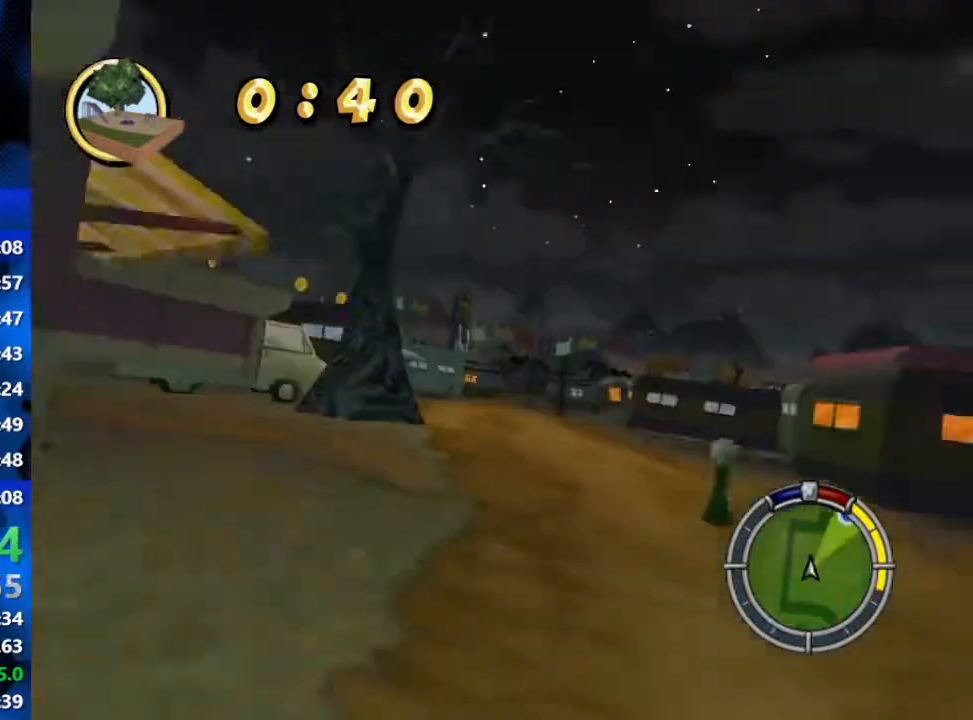
Gameplay with a controller (Xbox layout); each line is a JSON object with the inputs held at the frame after it. "events" lists button and stick changes between this image and that frame as [ms after this image, input, new state], when the widget could be followed in between.
{"buttons": ["R2"], "left_stick": "right", "right_stick": "center", "events": [[17, "right_stick", "center"], [317, "left_stick", "right"]]}
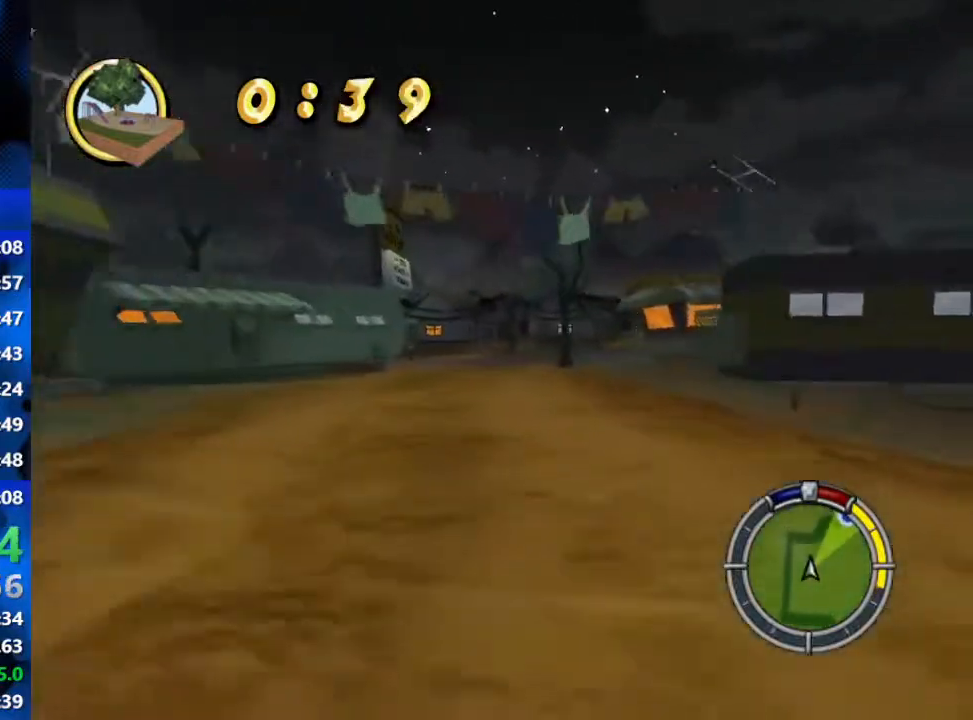
{"buttons": ["R2"], "left_stick": "right", "right_stick": "center", "events": [[233, "right_stick", "down"], [433, "right_stick", "center"]]}
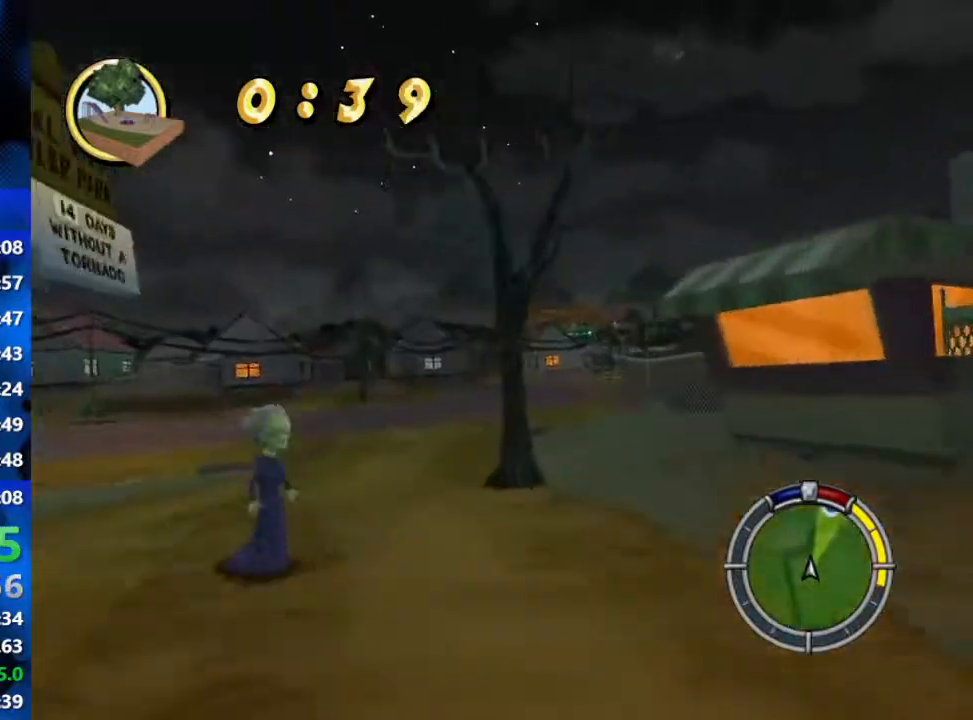
{"buttons": ["R2"], "left_stick": "center", "right_stick": "center", "events": [[367, "left_stick", "center"]]}
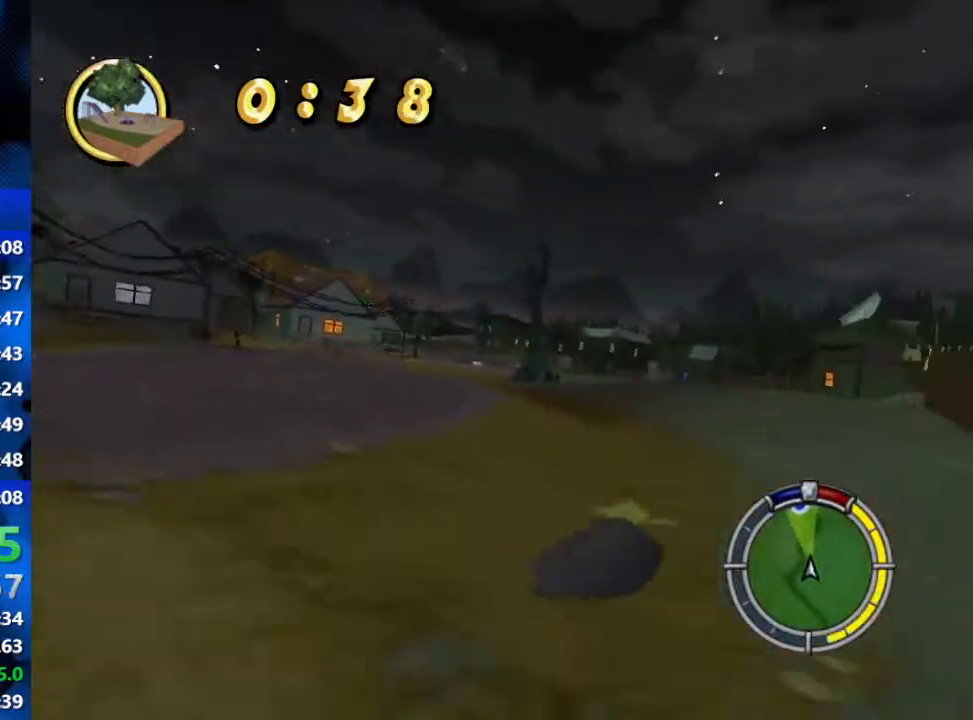
{"buttons": ["R2"], "left_stick": "center", "right_stick": "center", "events": [[217, "left_stick", "left"], [383, "left_stick", "center"]]}
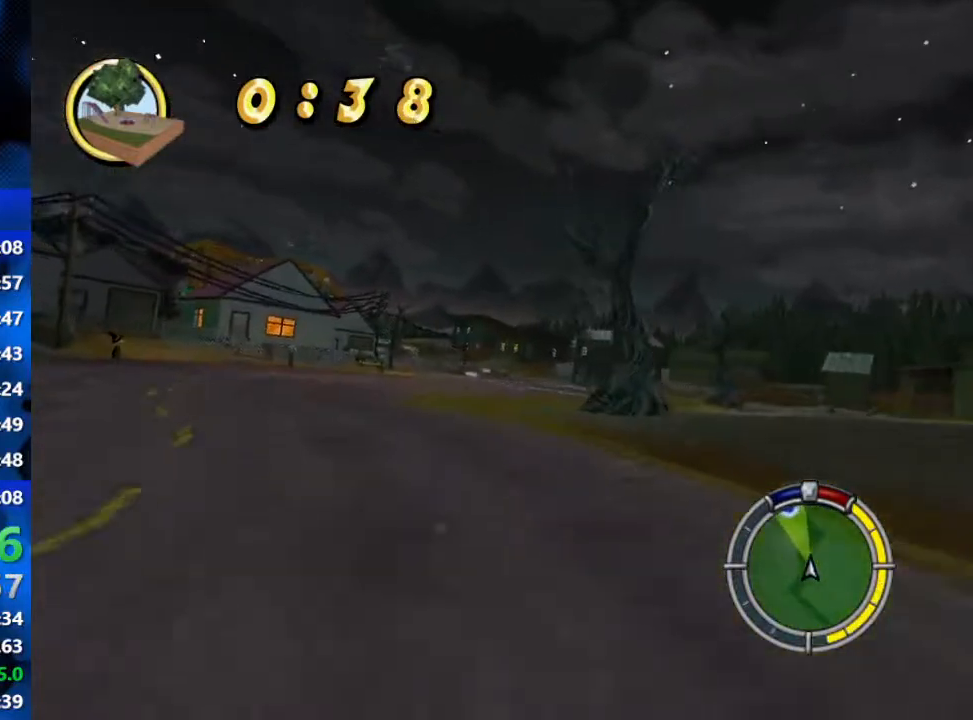
{"buttons": ["R2"], "left_stick": "center", "right_stick": "center", "events": [[33, "right_stick", "down"], [100, "left_stick", "right"], [267, "right_stick", "center"], [317, "left_stick", "center"]]}
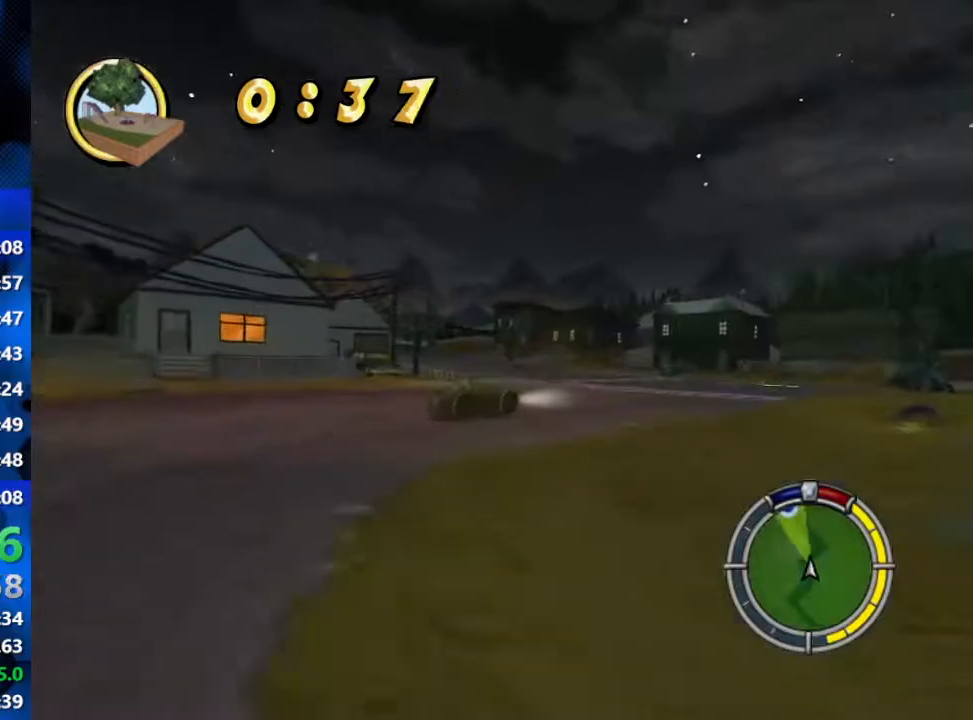
{"buttons": ["R2"], "left_stick": "center", "right_stick": "center", "events": [[150, "left_stick", "left"], [300, "left_stick", "center"]]}
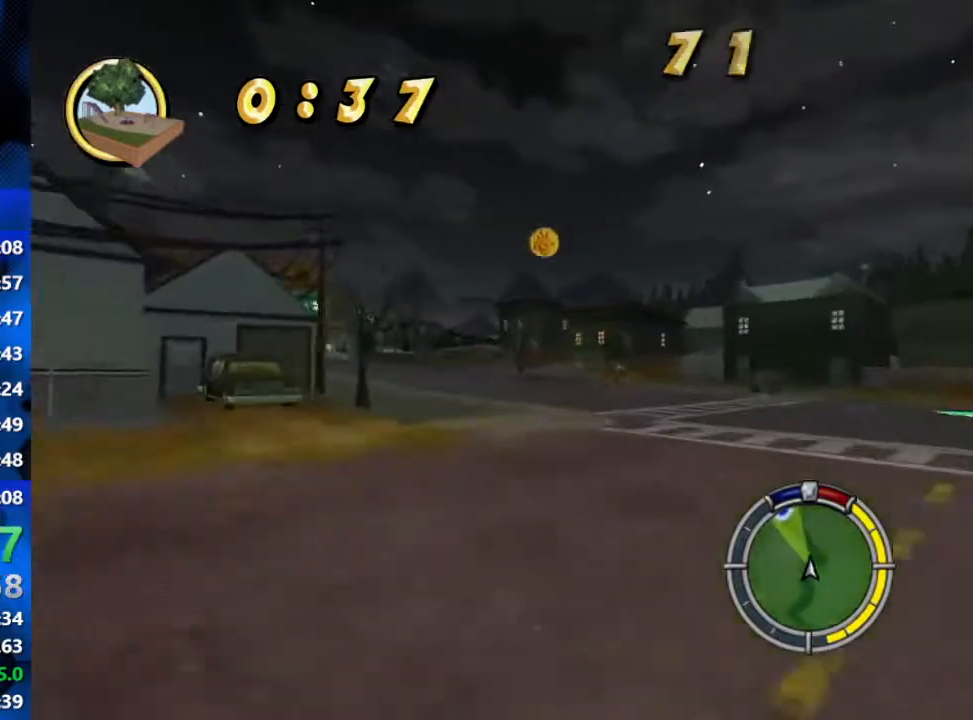
{"buttons": ["R2"], "left_stick": "center", "right_stick": "center", "events": [[150, "left_stick", "left"], [500, "left_stick", "center"]]}
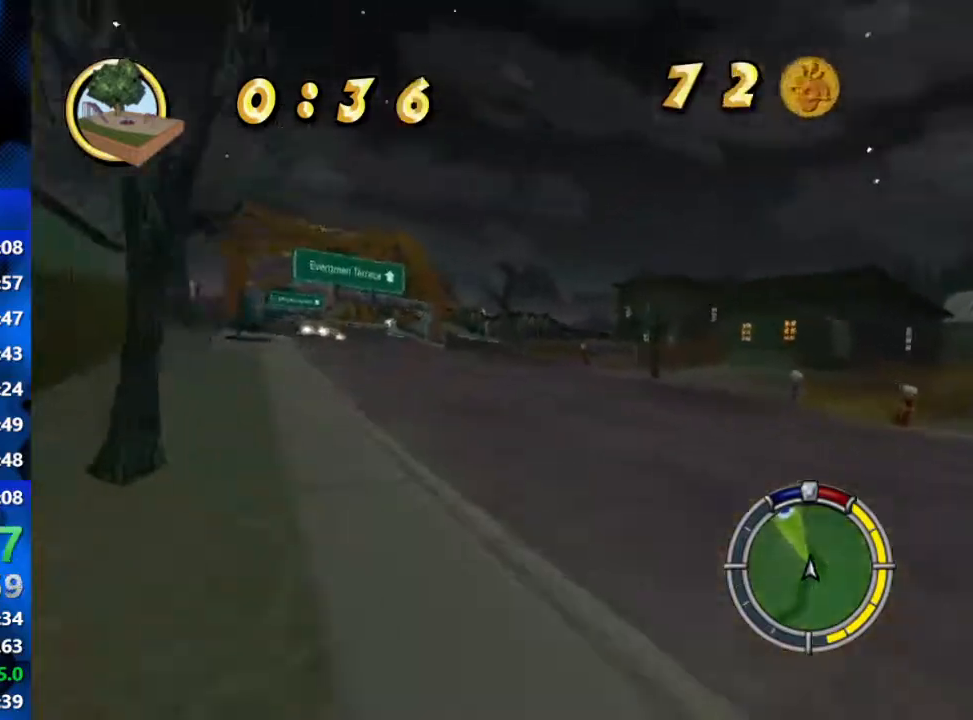
{"buttons": ["R2"], "left_stick": "center", "right_stick": "center", "events": [[183, "left_stick", "left"], [317, "left_stick", "center"]]}
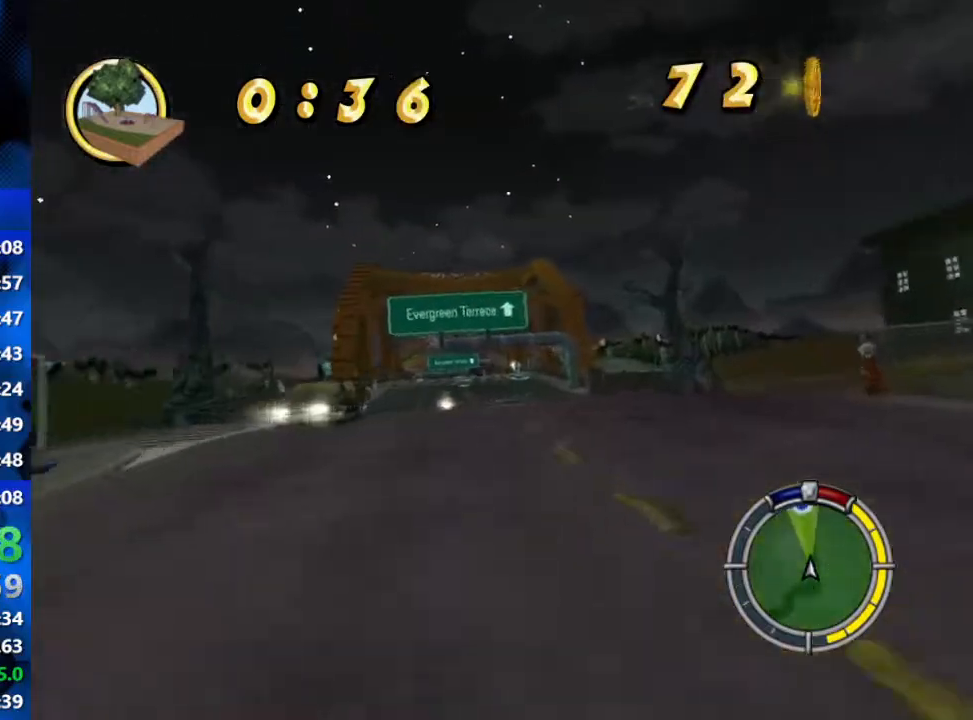
{"buttons": ["R2"], "left_stick": "center", "right_stick": "center", "events": [[17, "left_stick", "left"], [200, "left_stick", "center"], [350, "left_stick", "left"], [500, "left_stick", "center"]]}
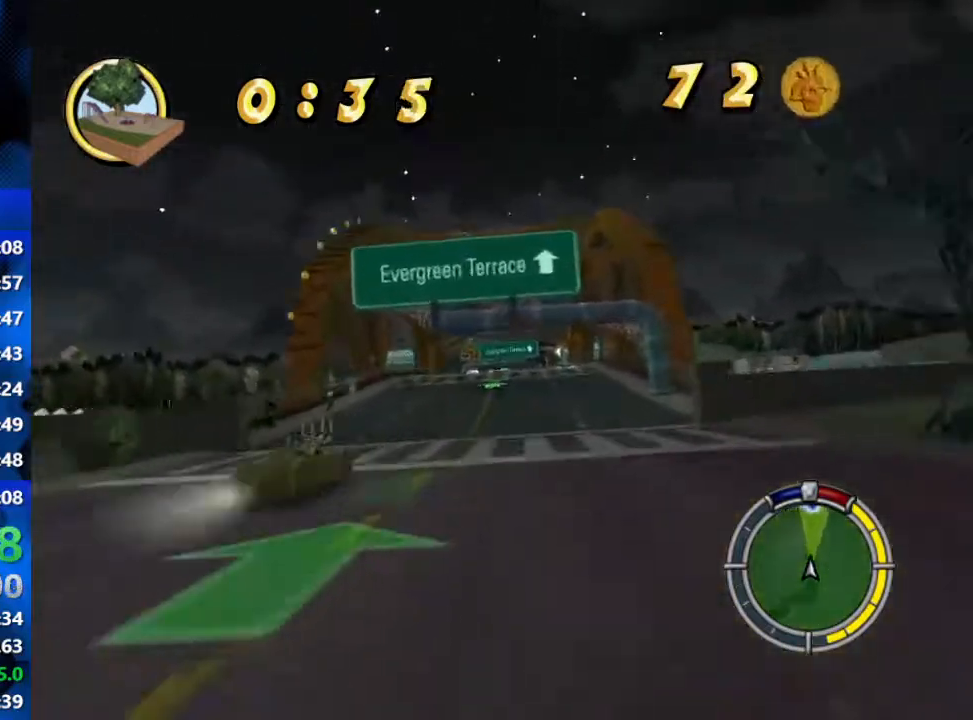
{"buttons": ["R2"], "left_stick": "left", "right_stick": "center", "events": [[467, "left_stick", "left"]]}
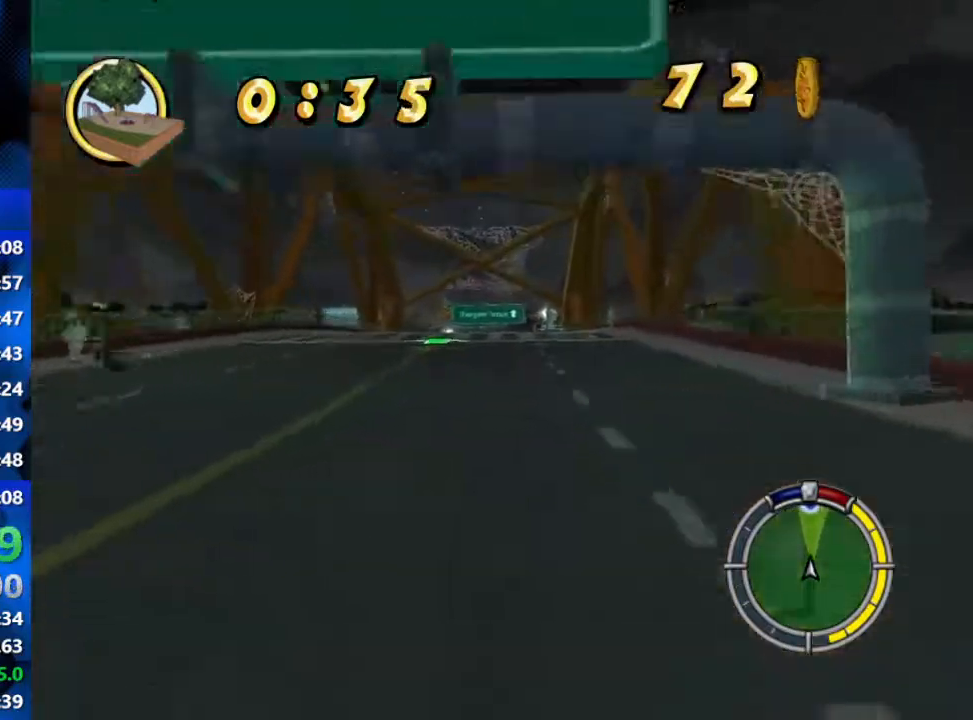
{"buttons": ["R2"], "left_stick": "center", "right_stick": "center", "events": [[83, "left_stick", "center"]]}
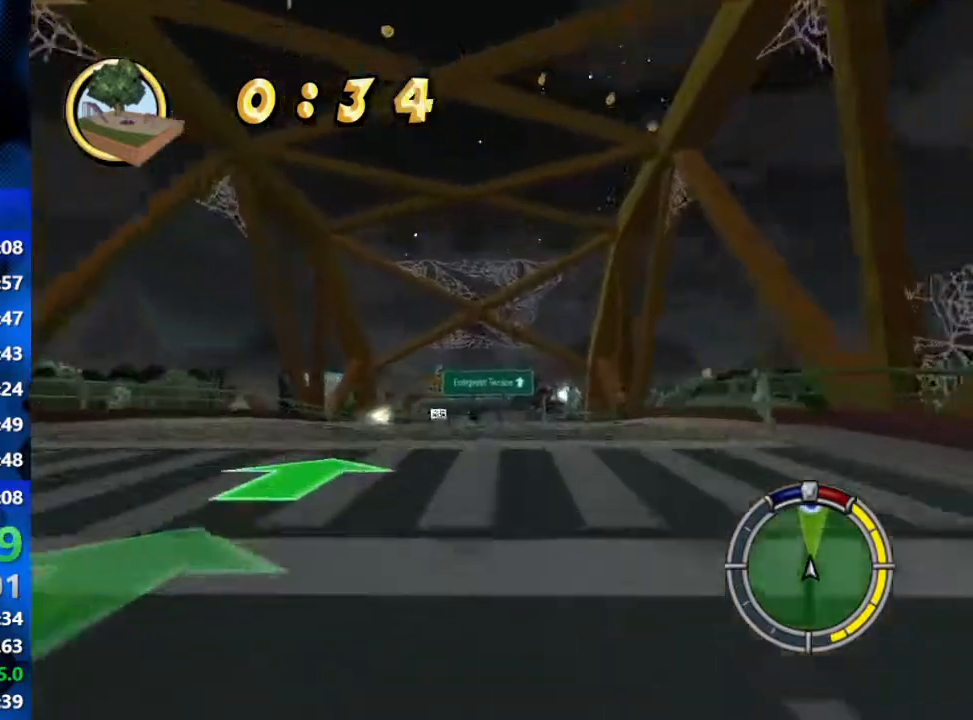
{"buttons": ["R2"], "left_stick": "center", "right_stick": "center", "events": []}
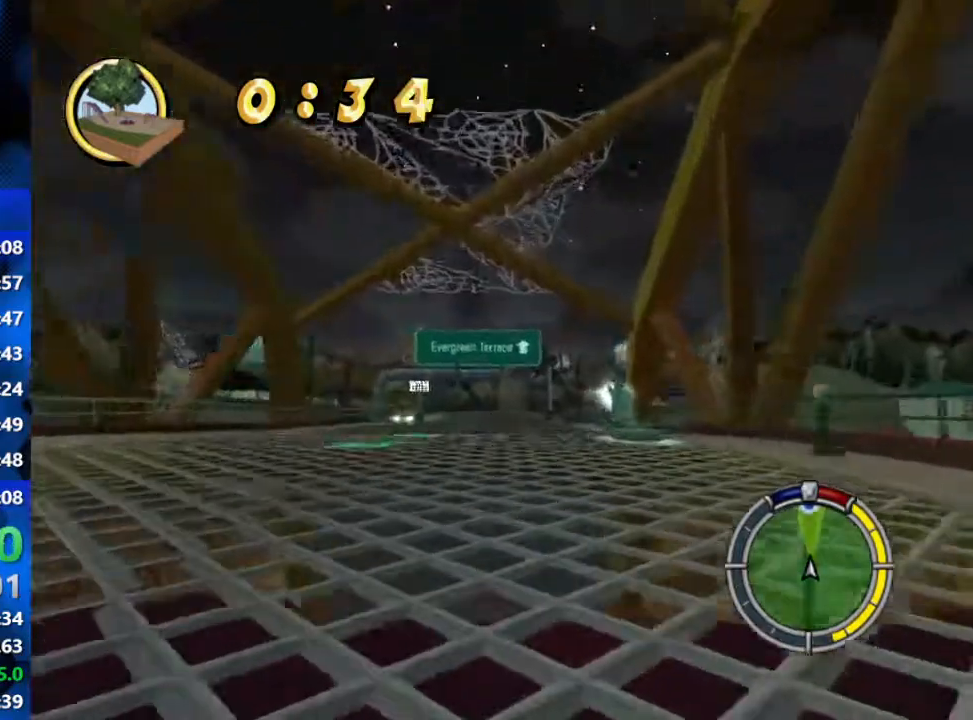
{"buttons": ["R2"], "left_stick": "center", "right_stick": "center", "events": []}
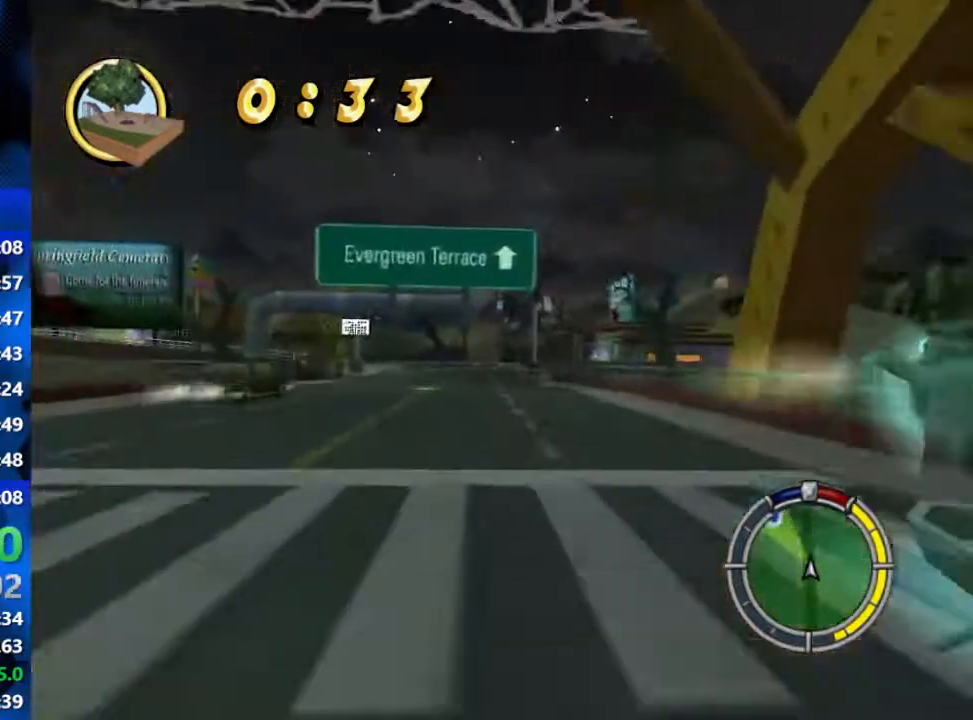
{"buttons": ["R2"], "left_stick": "center", "right_stick": "center", "events": []}
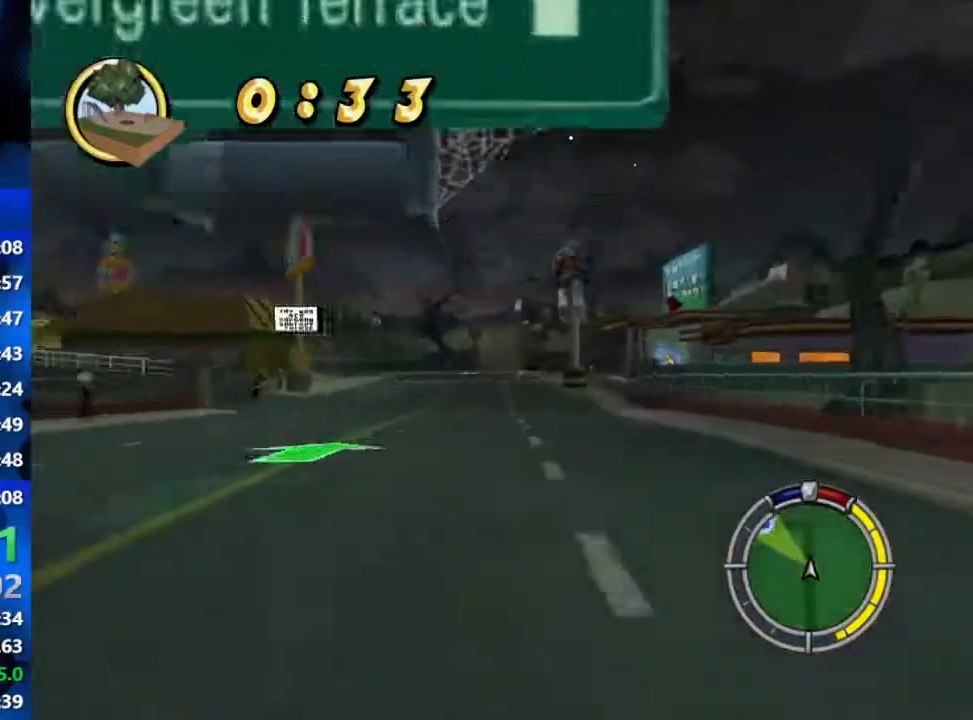
{"buttons": ["R2"], "left_stick": "center", "right_stick": "center", "events": []}
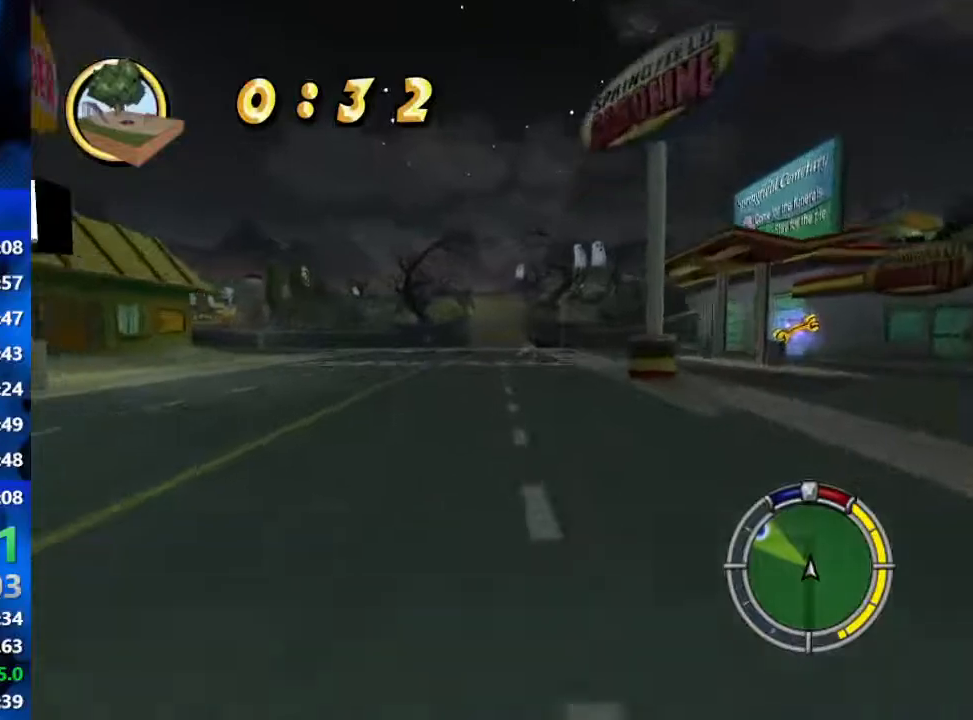
{"buttons": ["R2"], "left_stick": "center", "right_stick": "center", "events": [[67, "left_stick", "left"], [267, "left_stick", "center"]]}
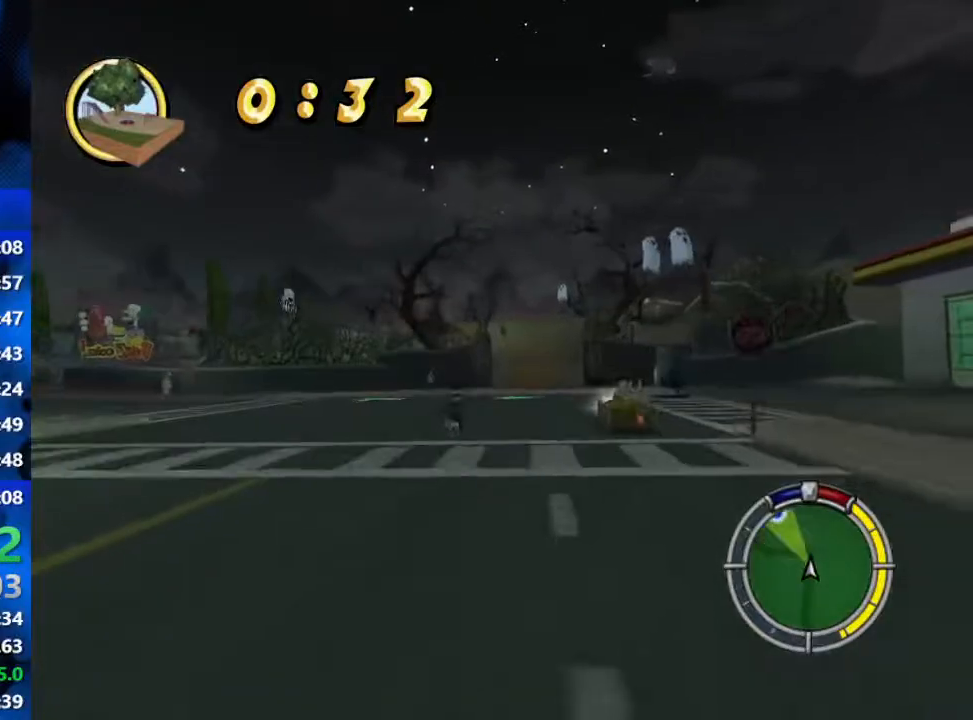
{"buttons": ["R2"], "left_stick": "center", "right_stick": "center", "events": [[67, "left_stick", "right"], [217, "R2", "up"], [333, "R2", "down"], [350, "left_stick", "center"]]}
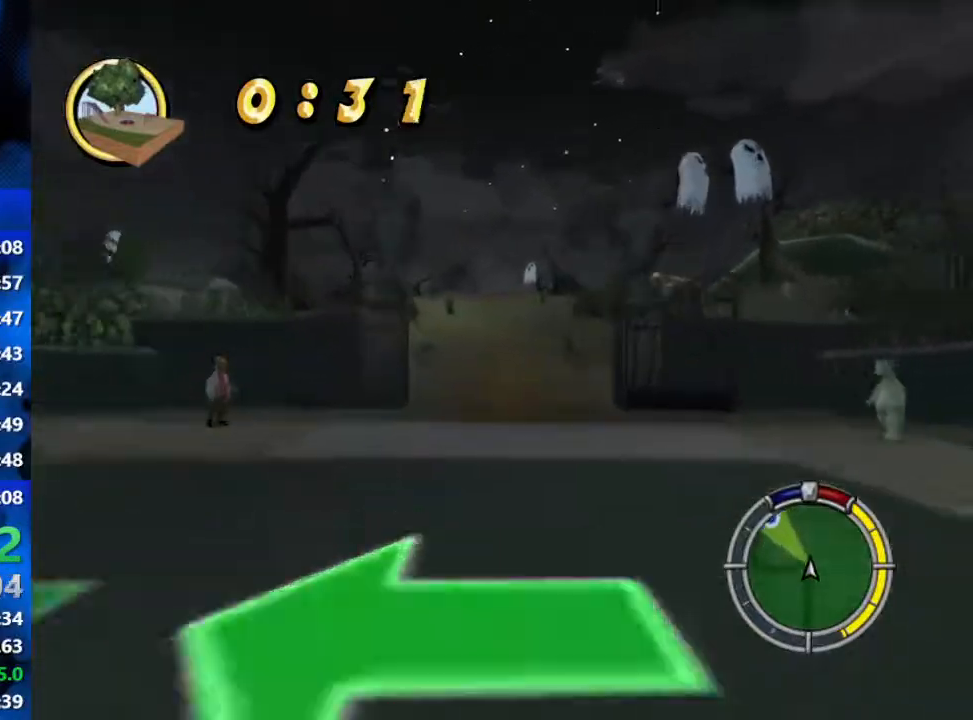
{"buttons": ["R2"], "left_stick": "center", "right_stick": "center", "events": [[100, "R2", "up"], [317, "R2", "down"], [317, "right_stick", "down"], [450, "right_stick", "center"]]}
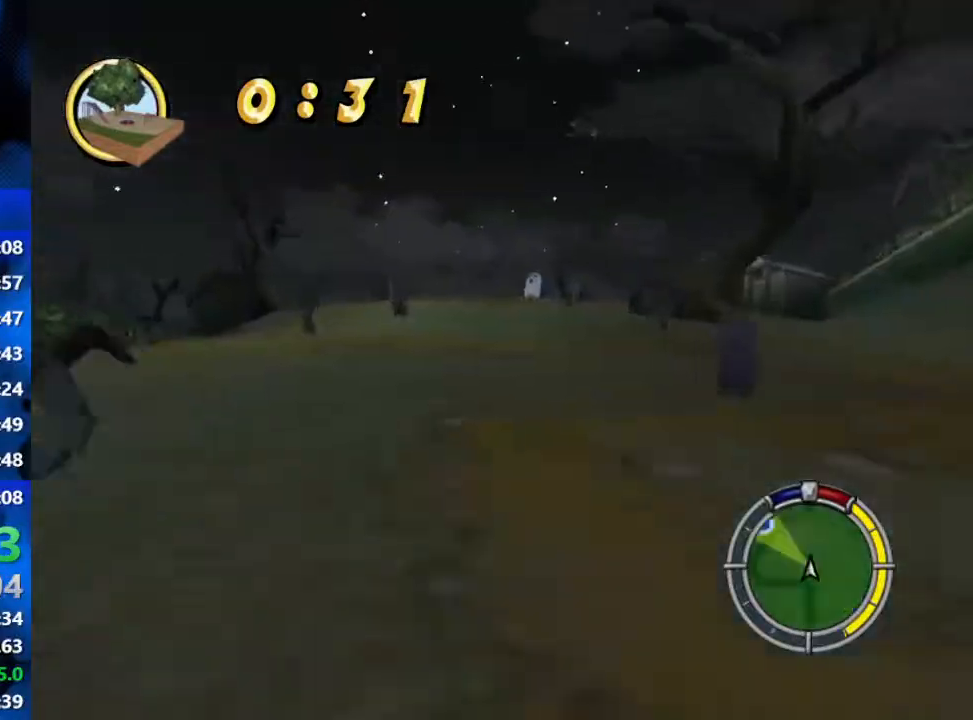
{"buttons": [], "left_stick": "left", "right_stick": "center", "events": [[50, "R2", "up"], [367, "R2", "down"], [433, "R2", "up"], [500, "left_stick", "left"]]}
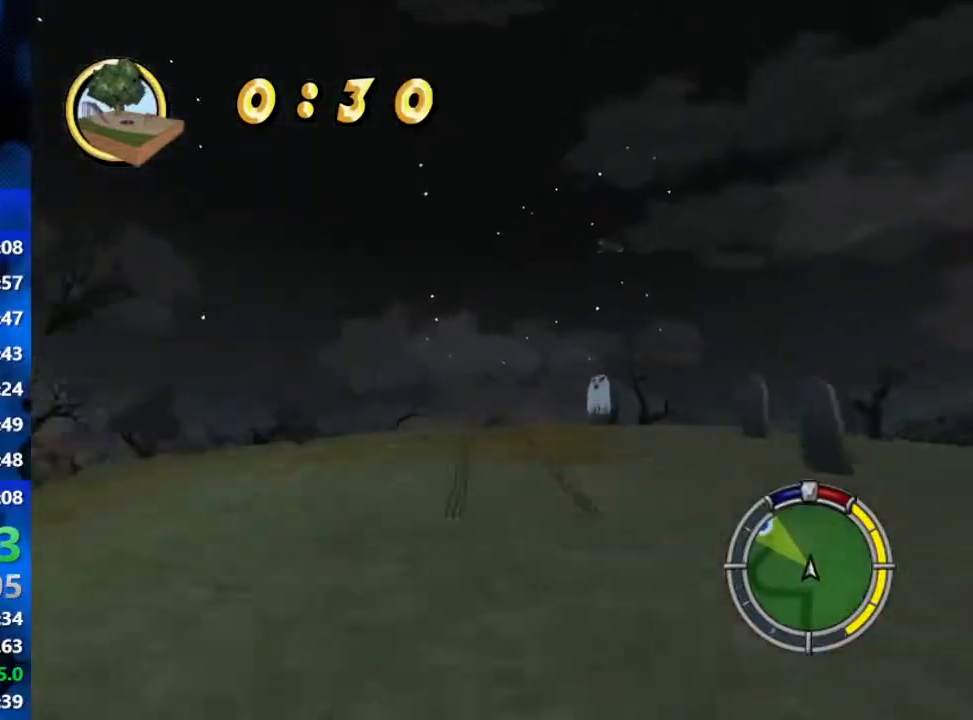
{"buttons": [], "left_stick": "center", "right_stick": "center", "events": [[267, "R2", "down"], [267, "left_stick", "center"], [483, "R2", "up"]]}
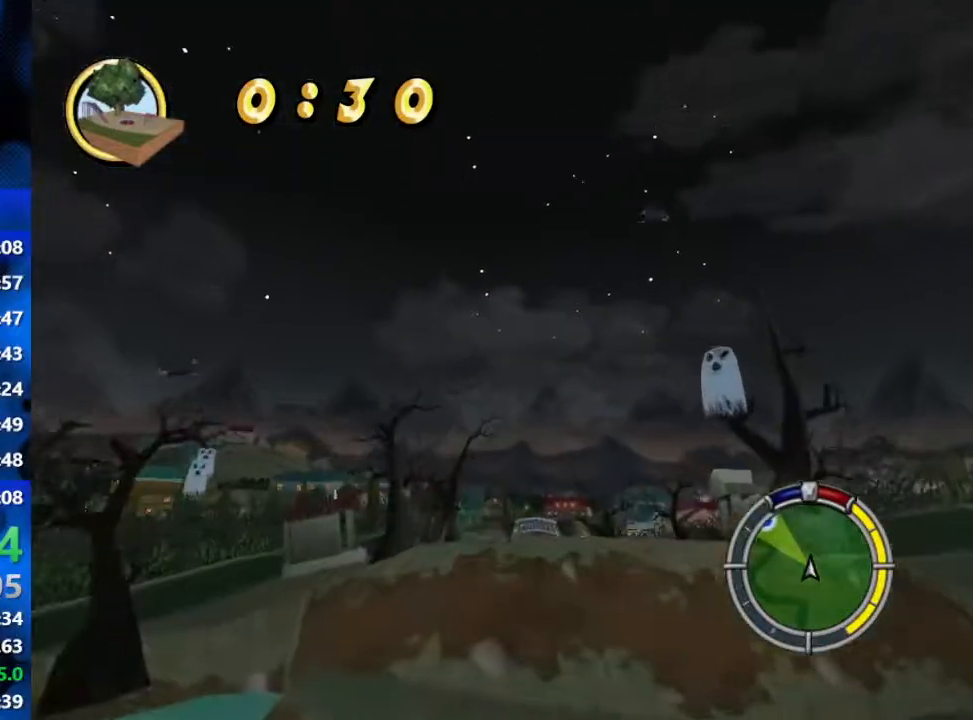
{"buttons": ["R2"], "left_stick": "right", "right_stick": "center", "events": [[167, "R2", "down"], [417, "left_stick", "right"]]}
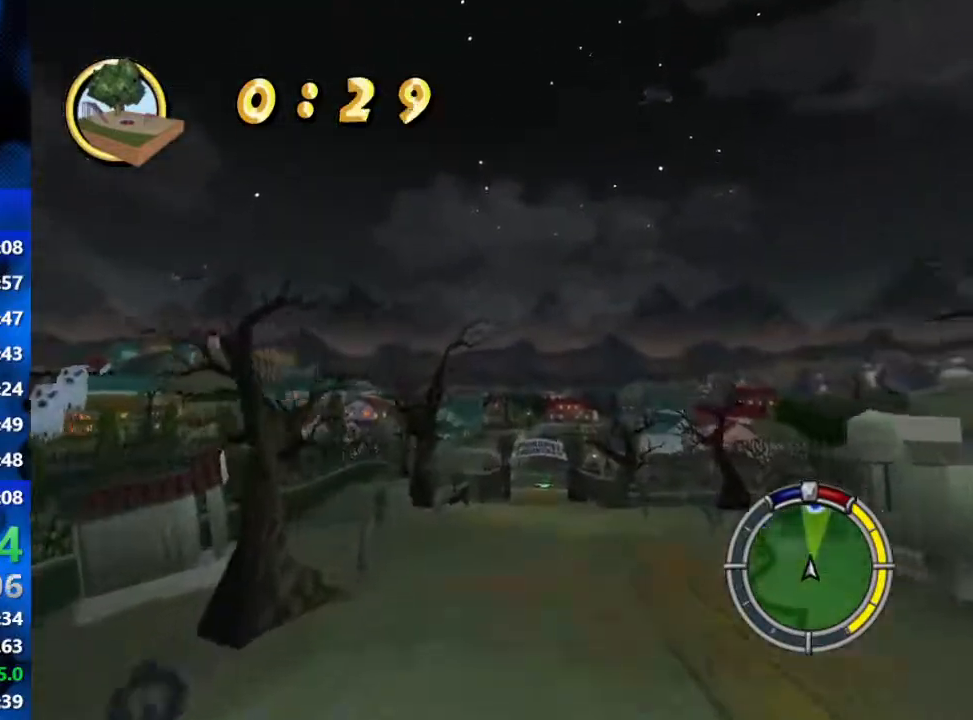
{"buttons": ["R2"], "left_stick": "right", "right_stick": "center", "events": [[17, "right_stick", "down"], [283, "right_stick", "center"]]}
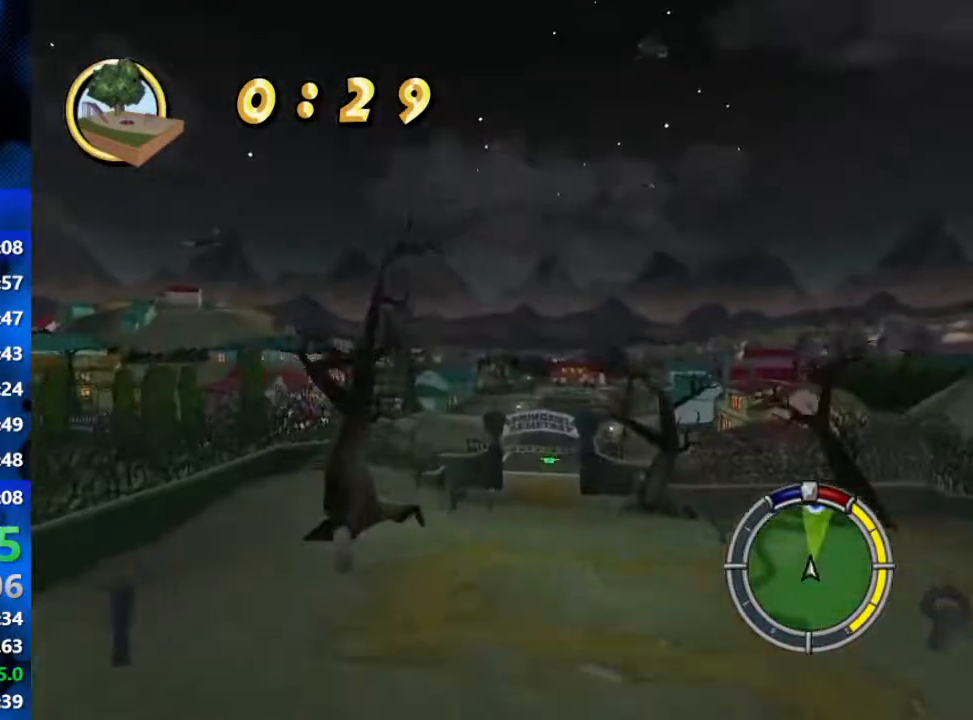
{"buttons": ["R2"], "left_stick": "right", "right_stick": "center", "events": [[67, "right_stick", "down"], [350, "right_stick", "center"]]}
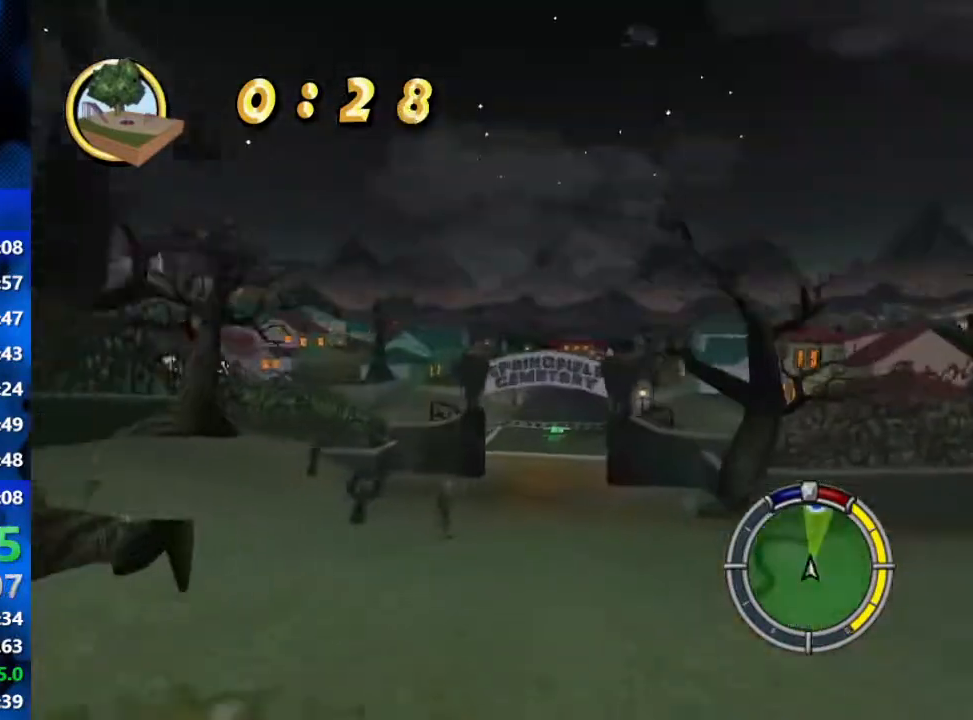
{"buttons": ["R2"], "left_stick": "center", "right_stick": "center", "events": [[367, "left_stick", "center"]]}
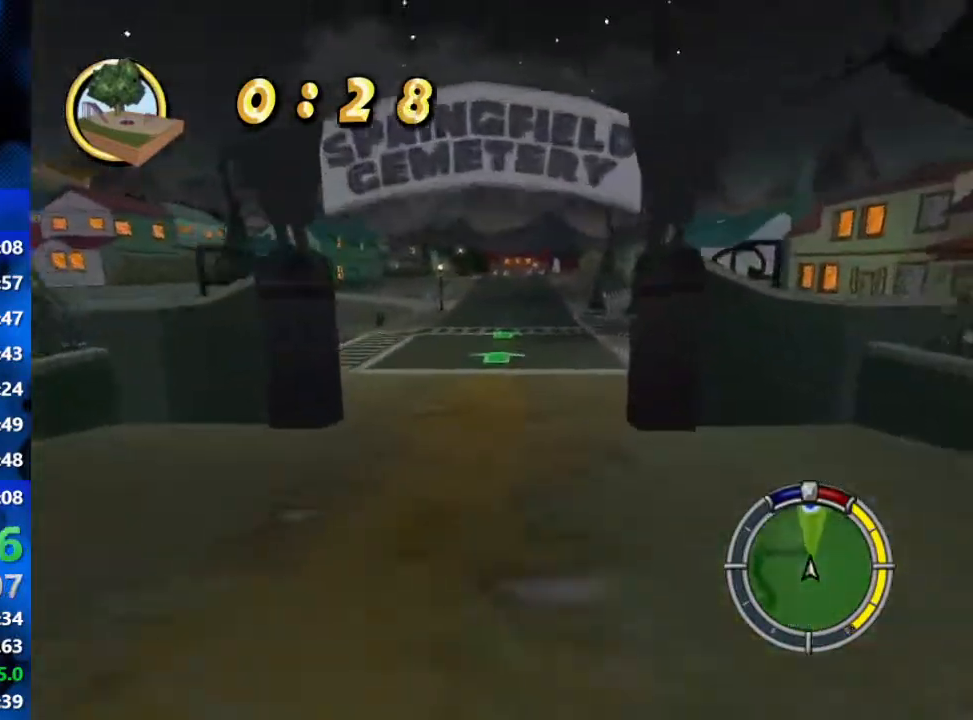
{"buttons": ["R2"], "left_stick": "center", "right_stick": "center", "events": []}
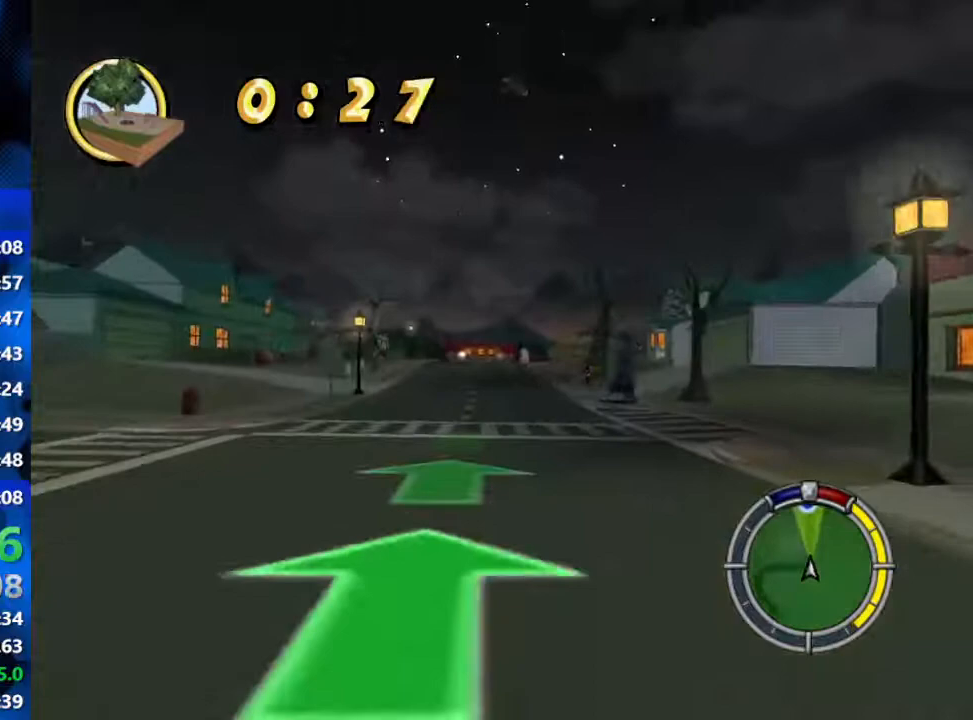
{"buttons": ["R2"], "left_stick": "right", "right_stick": "center", "events": [[467, "left_stick", "right"]]}
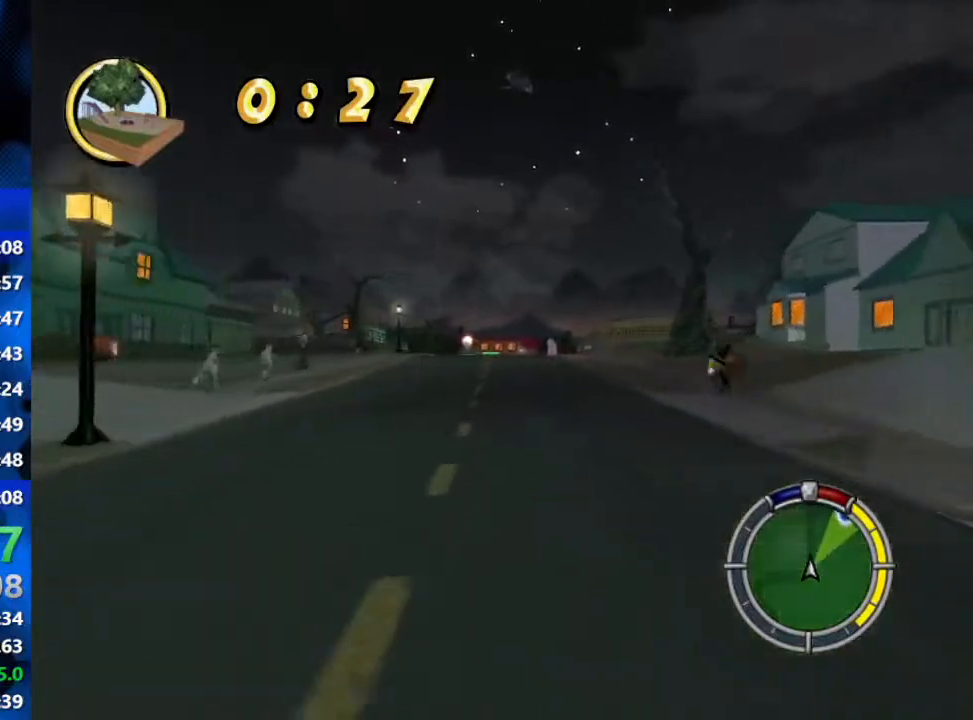
{"buttons": ["R2"], "left_stick": "center", "right_stick": "center", "events": [[17, "left_stick", "center"]]}
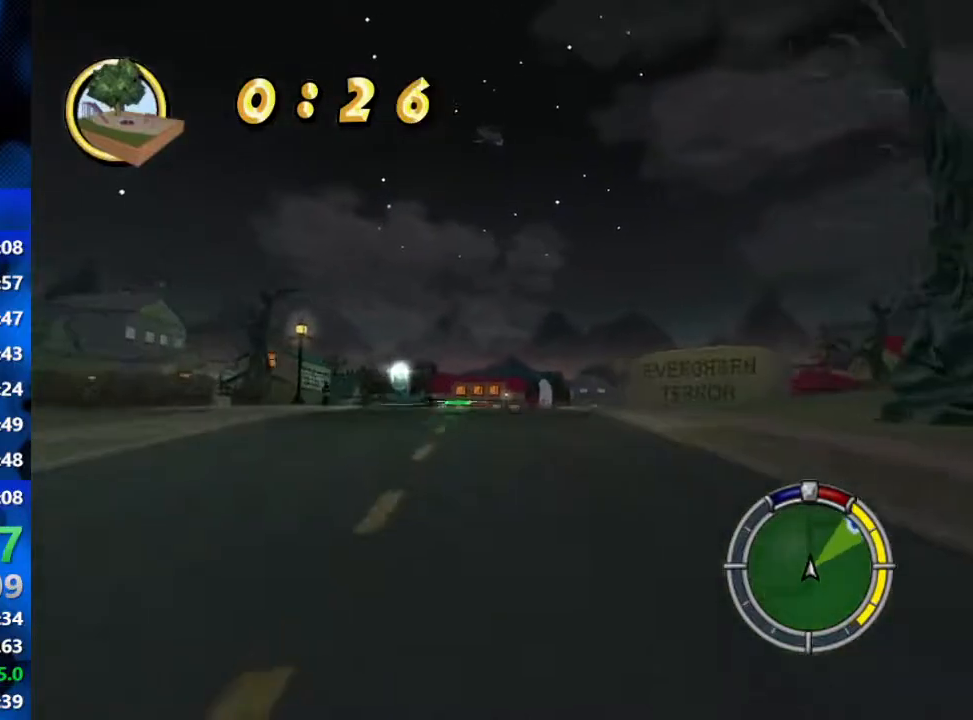
{"buttons": ["R2"], "left_stick": "right", "right_stick": "center", "events": [[83, "left_stick", "right"]]}
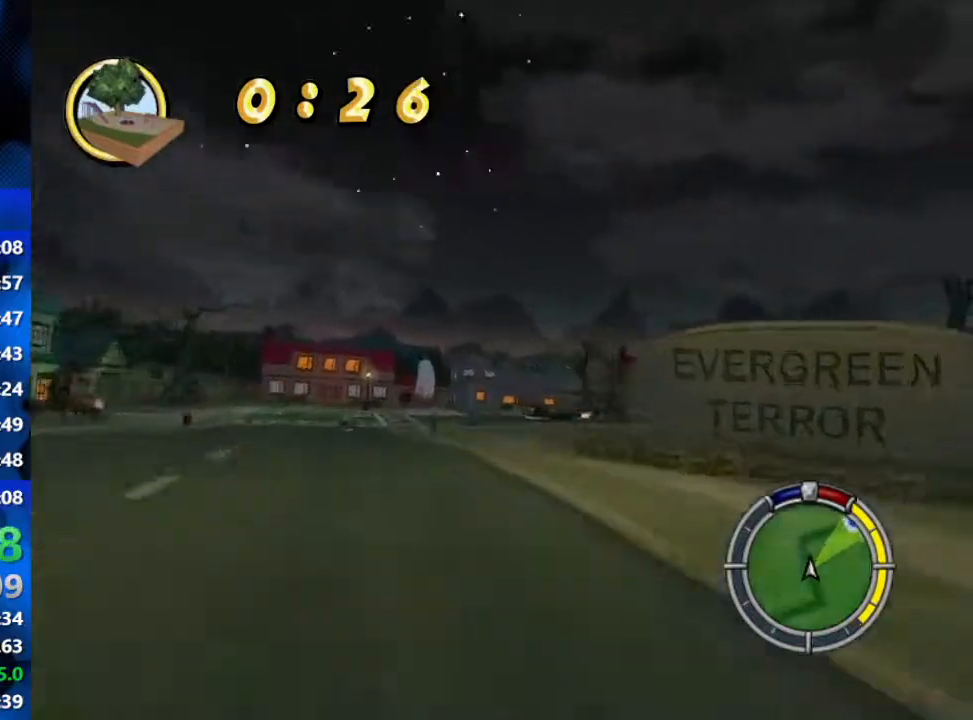
{"buttons": ["R2"], "left_stick": "right", "right_stick": "center", "events": [[267, "right_stick", "down"], [483, "right_stick", "center"]]}
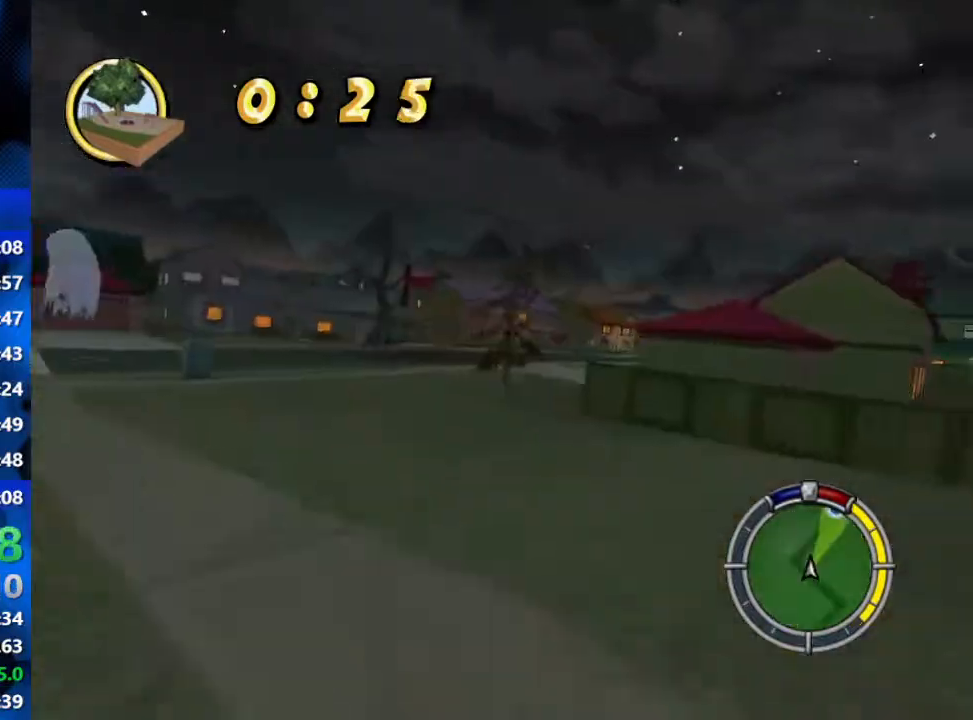
{"buttons": ["R2"], "left_stick": "right", "right_stick": "center", "events": []}